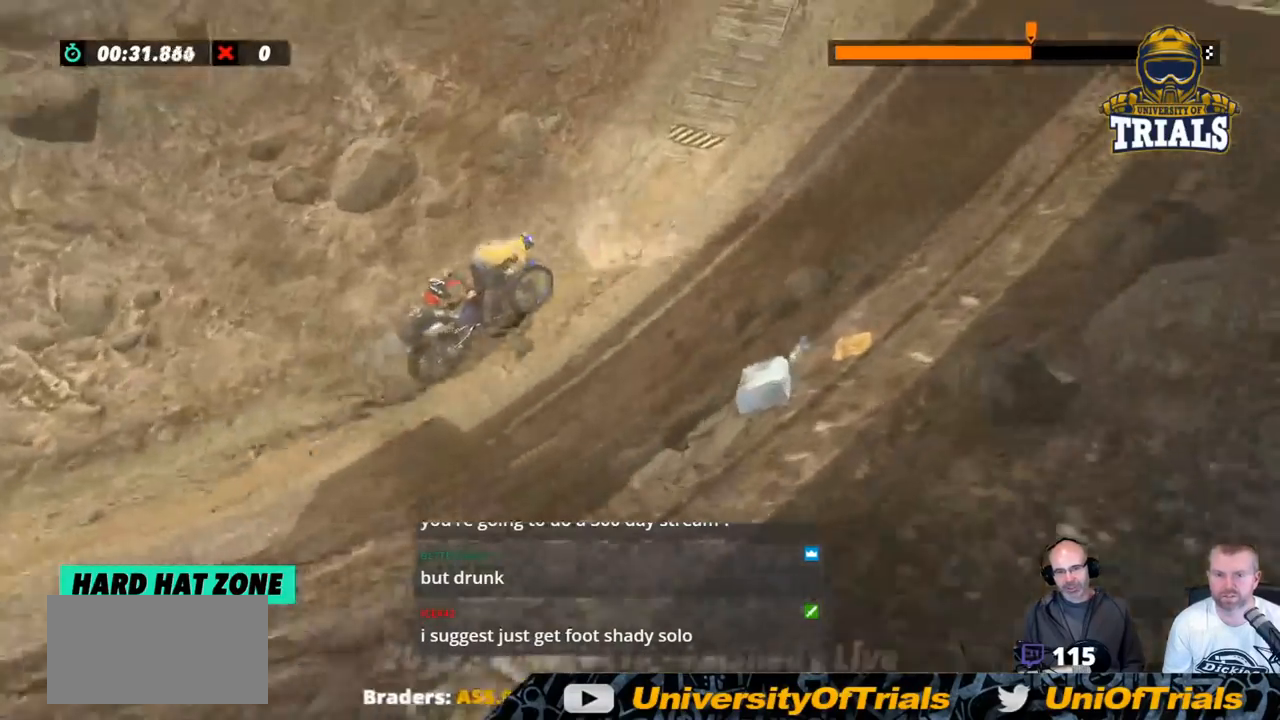
Gameplay with a controller (Xbox layout); each line is a JSON object with the inputs held at the frame after it. "events" lists button and stick changes between this image and that frame as [ms after this image, input, new state], when the widget could be followed in between. Not read: A B DPAD_DOWN DPAD_LEFT DPAD_RIGHT DPAD_UP L1 L3 R1 R2 R3 SELECT START X Y right_stick.
{"buttons": [], "left_stick": "right", "events": []}
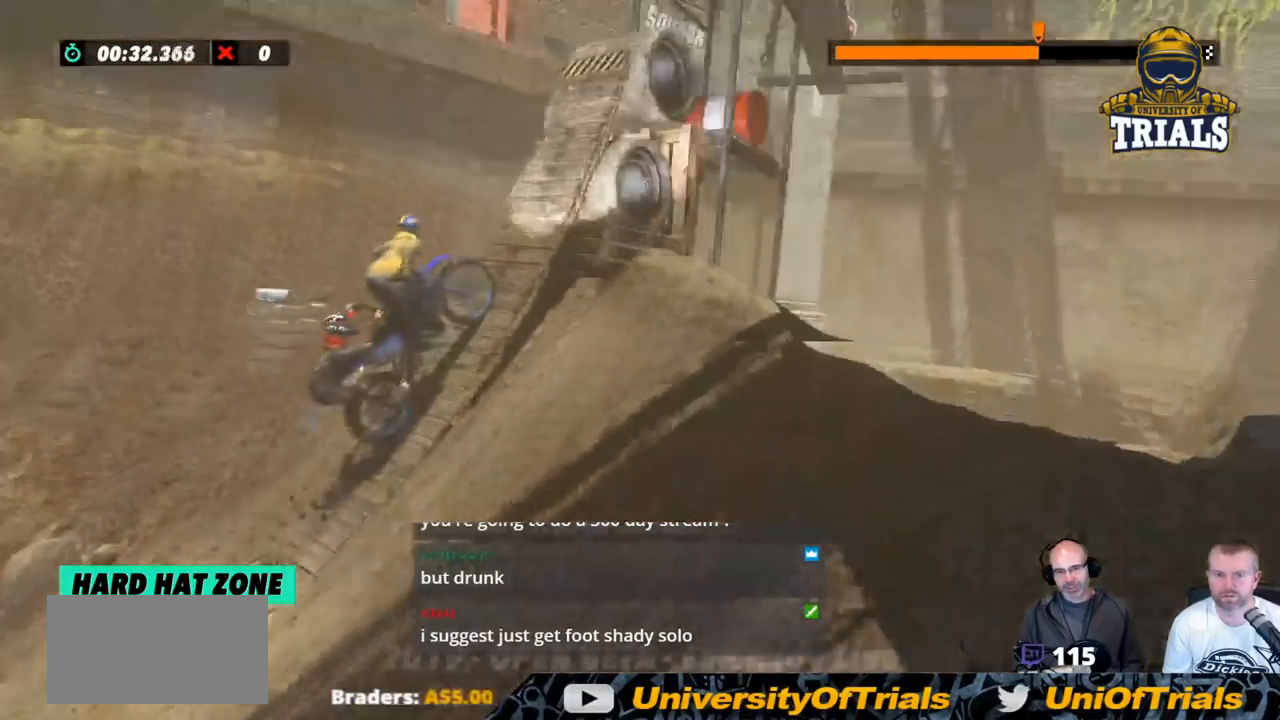
{"buttons": [], "left_stick": "right", "events": []}
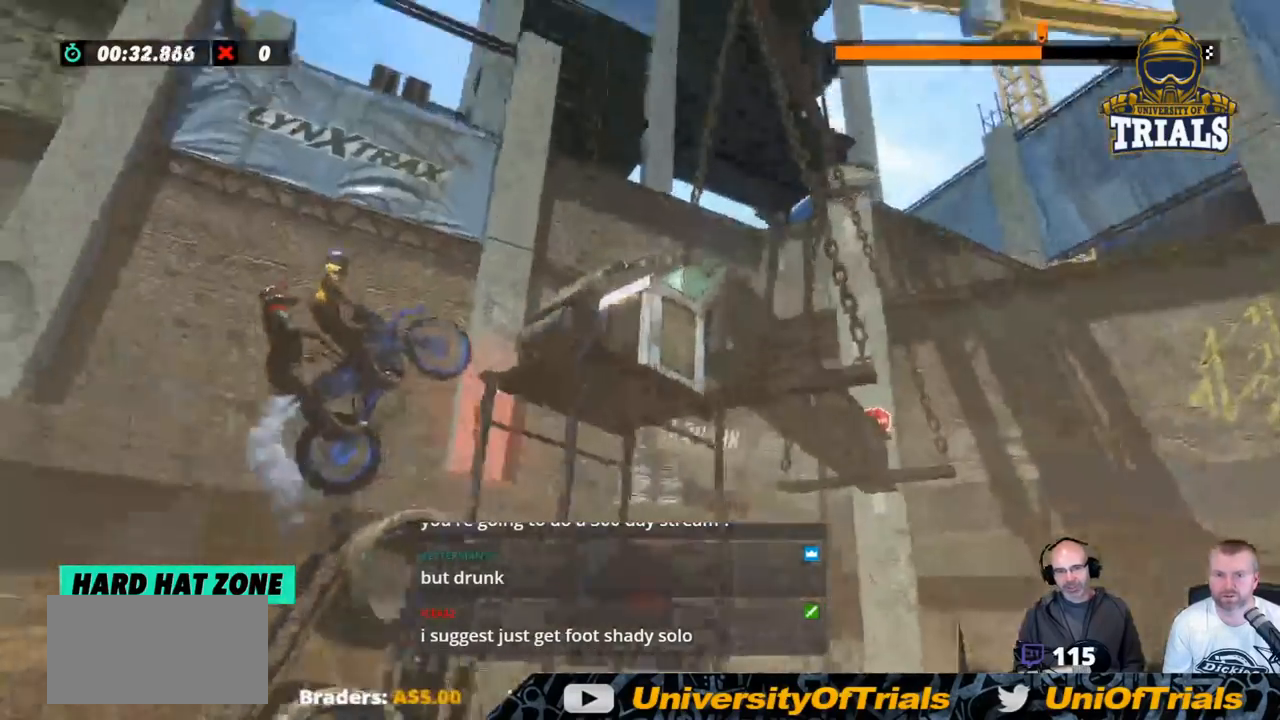
{"buttons": [], "left_stick": "left", "events": [[151, "left_stick", "center"], [501, "left_stick", "left"]]}
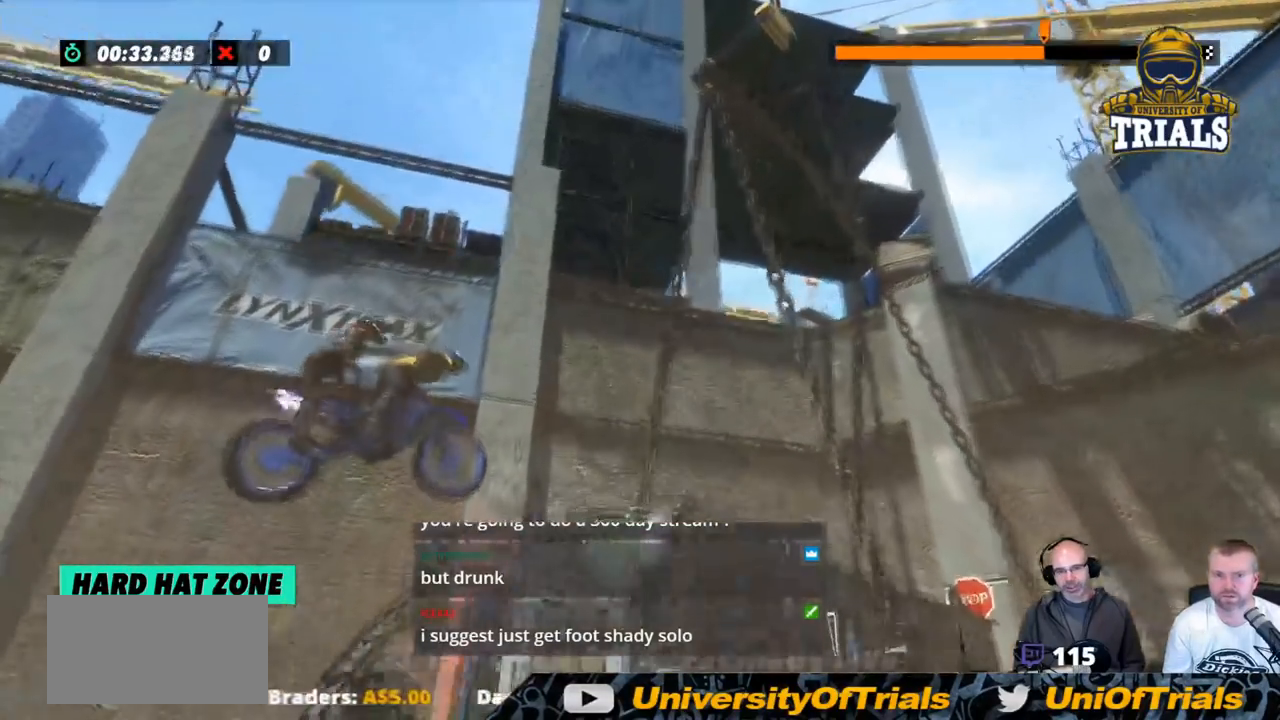
{"buttons": [], "left_stick": "center", "events": [[468, "left_stick", "center"]]}
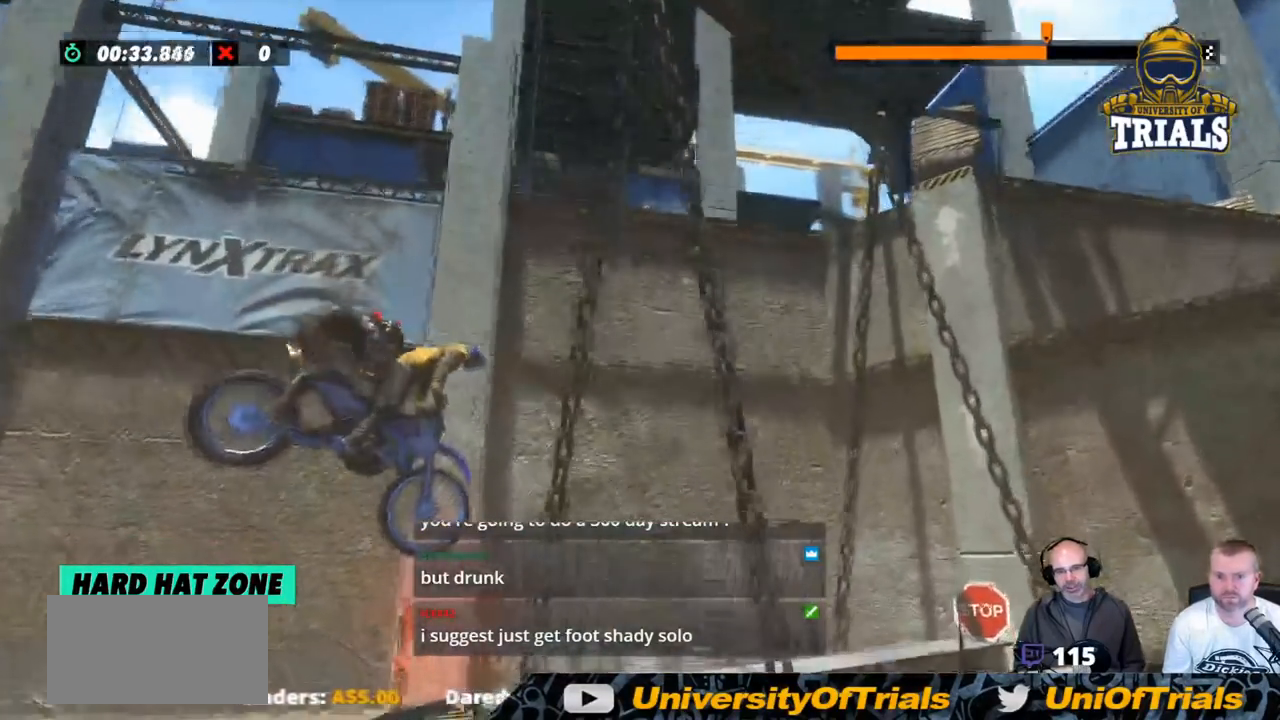
{"buttons": [], "left_stick": "center", "events": []}
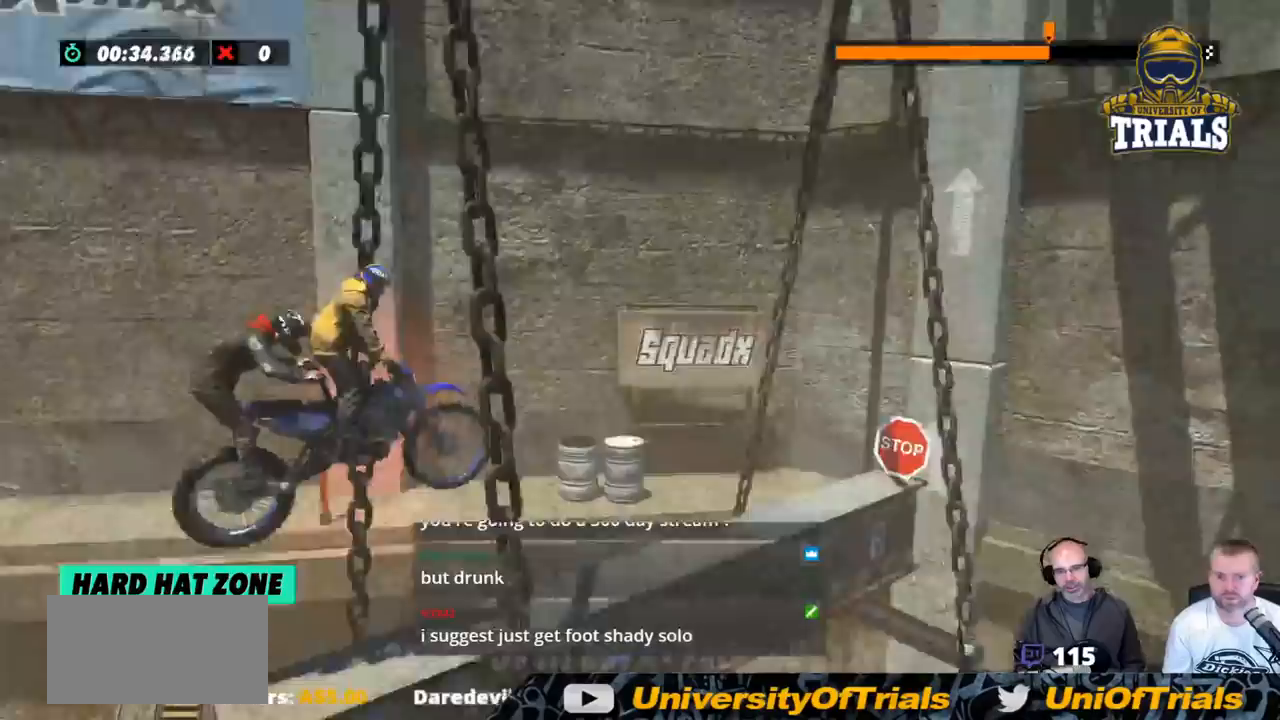
{"buttons": ["L2"], "left_stick": "left", "events": [[217, "left_stick", "left"], [234, "L2", "down"]]}
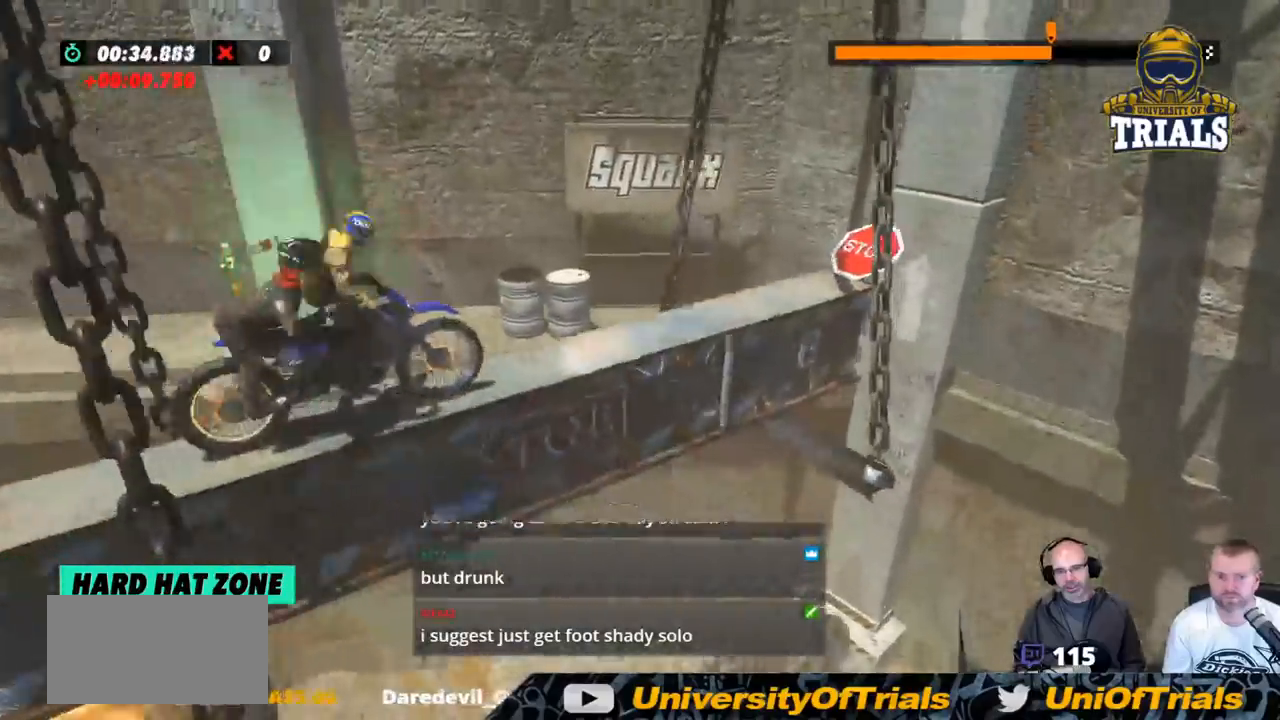
{"buttons": ["L2"], "left_stick": "left", "events": [[150, "L2", "up"], [150, "left_stick", "center"], [317, "L2", "down"], [401, "left_stick", "left"]]}
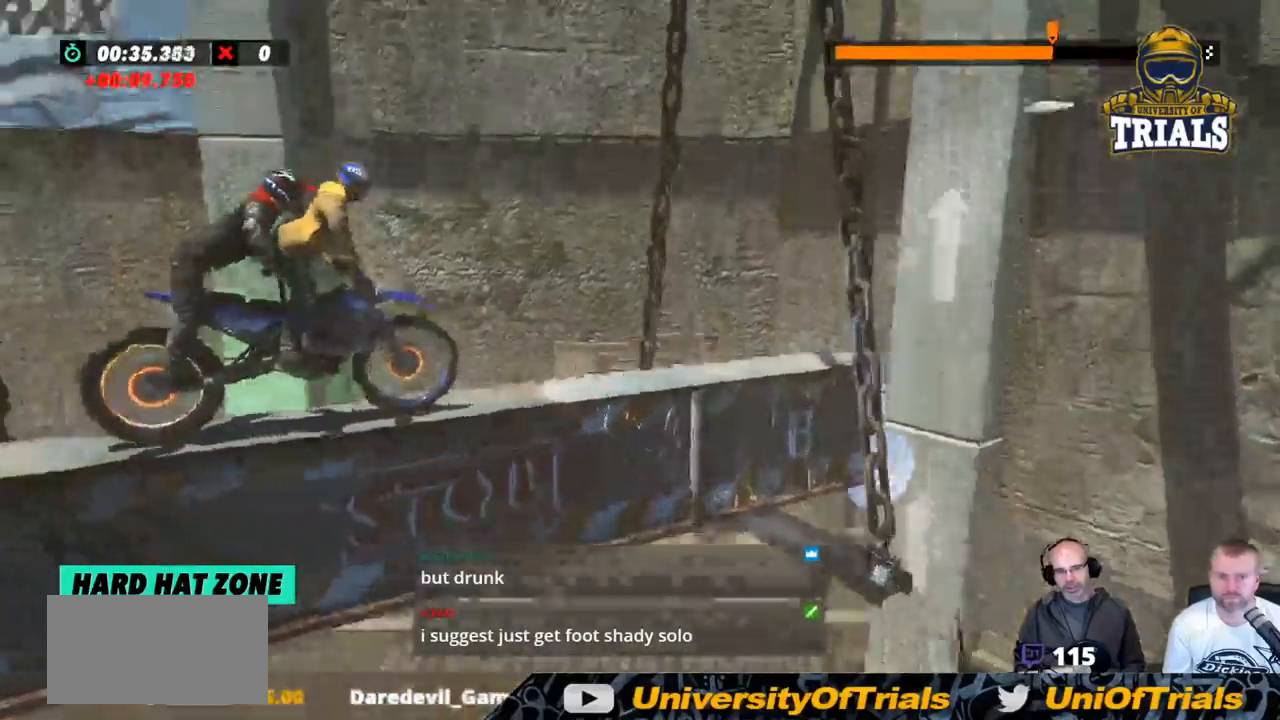
{"buttons": [], "left_stick": "center", "events": [[100, "L2", "up"], [134, "left_stick", "center"]]}
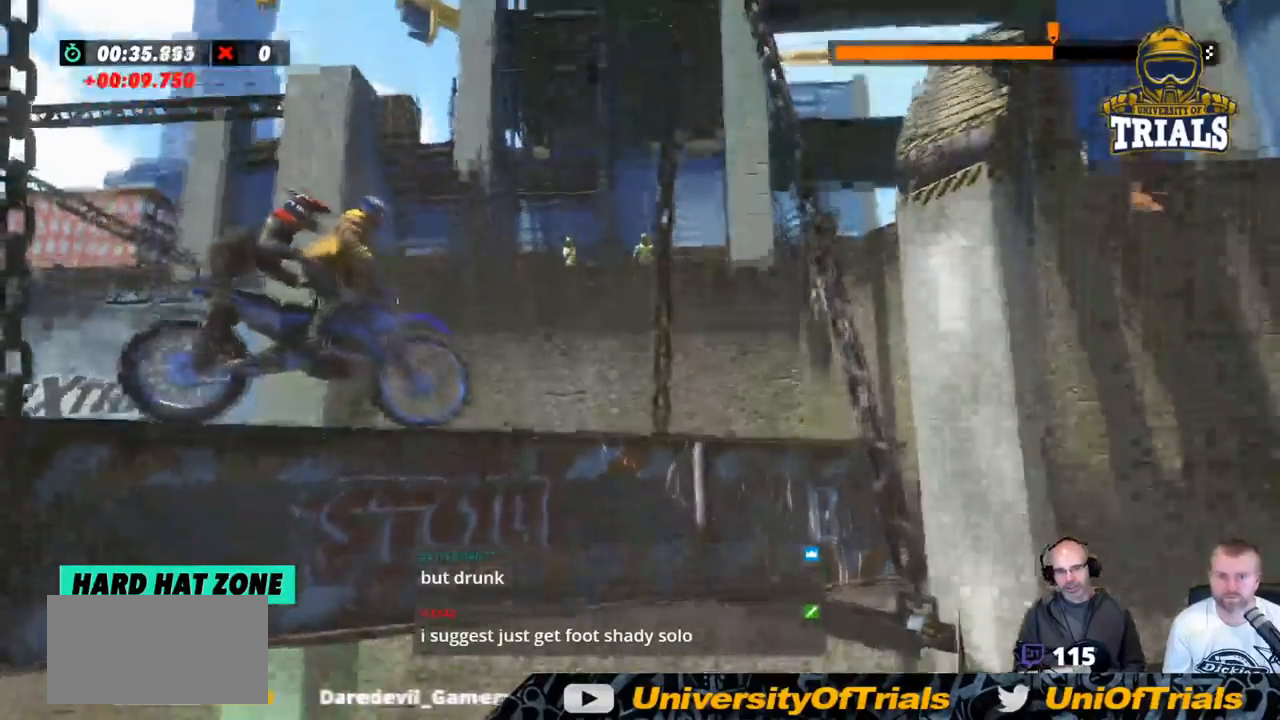
{"buttons": [], "left_stick": "center", "events": []}
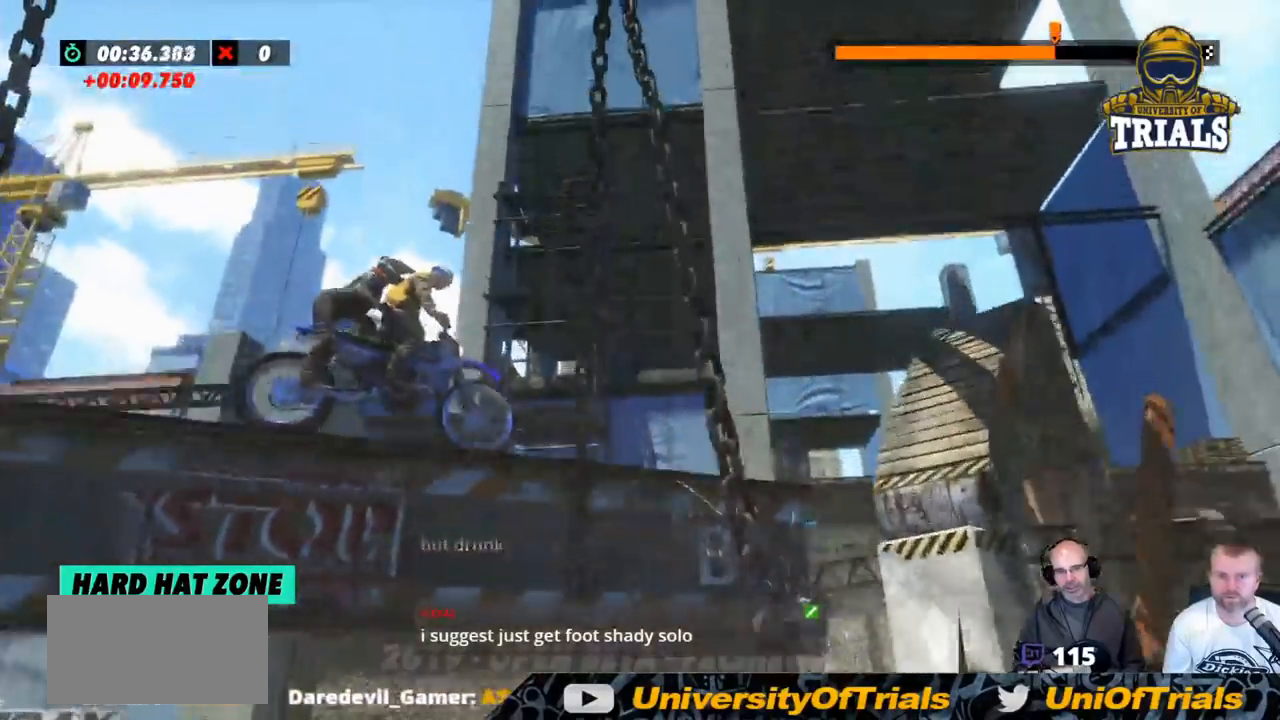
{"buttons": [], "left_stick": "center", "events": []}
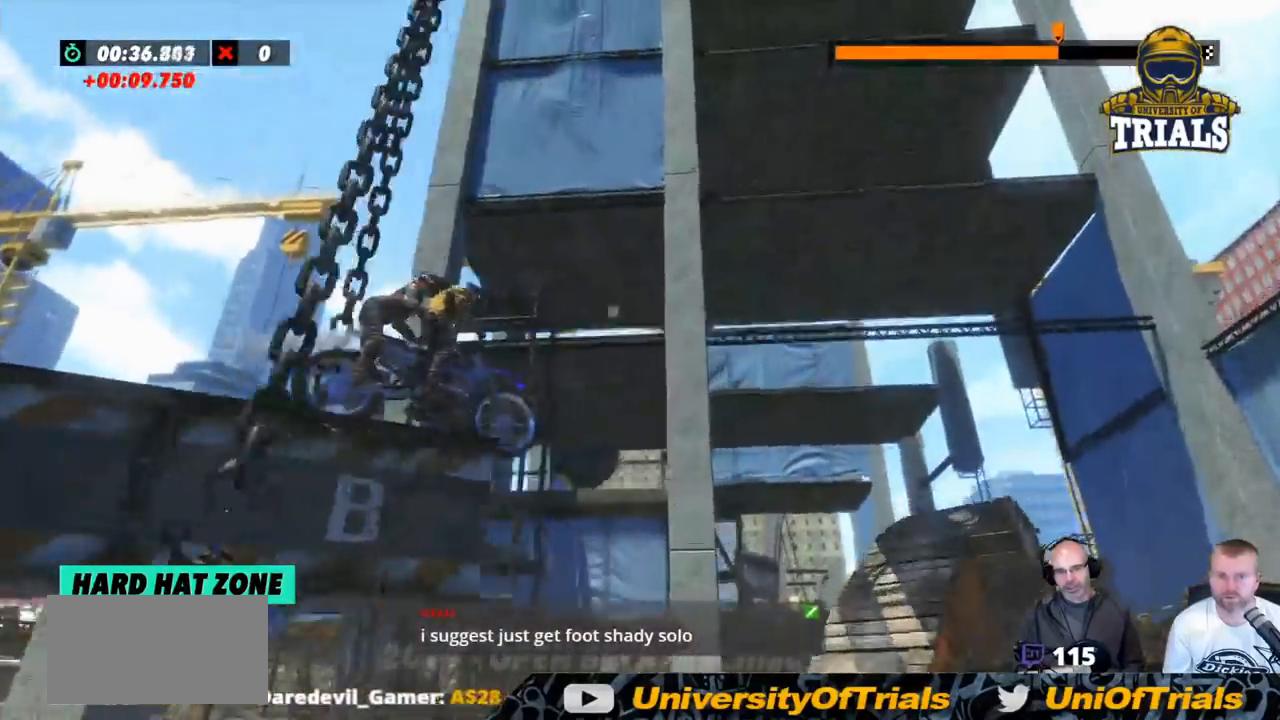
{"buttons": [], "left_stick": "center", "events": [[83, "left_stick", "right"], [317, "left_stick", "center"]]}
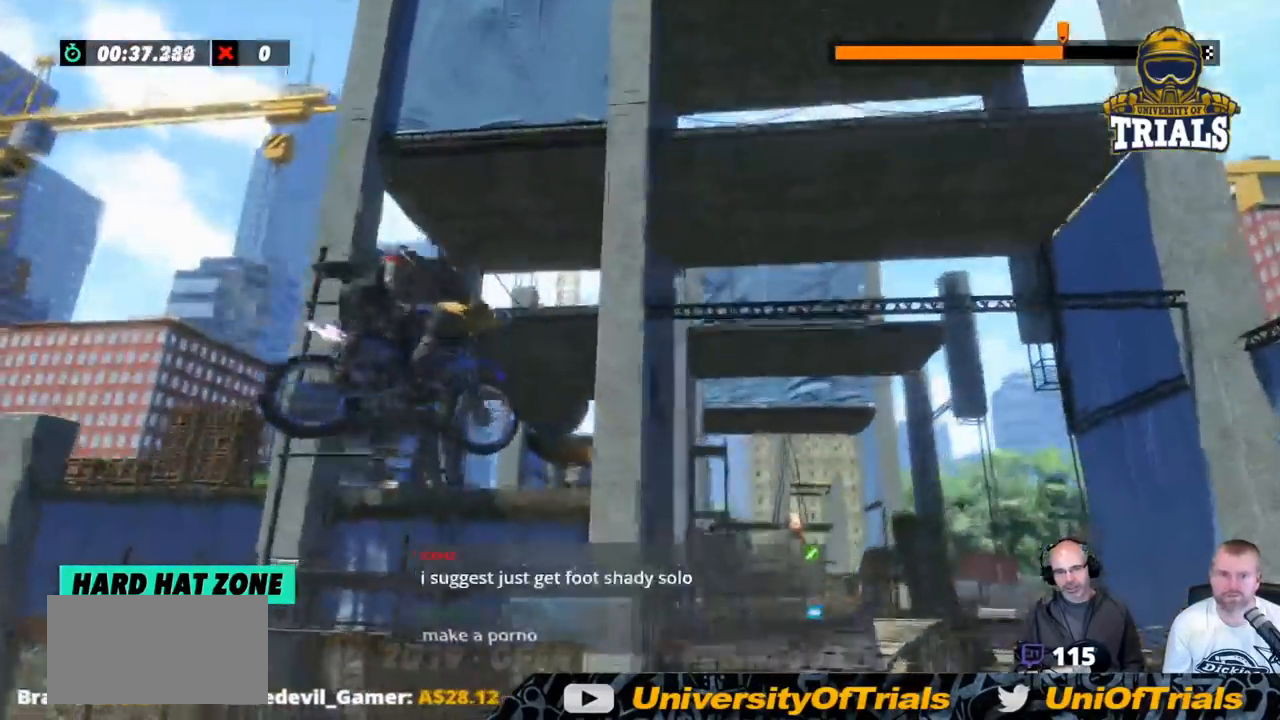
{"buttons": [], "left_stick": "center", "events": []}
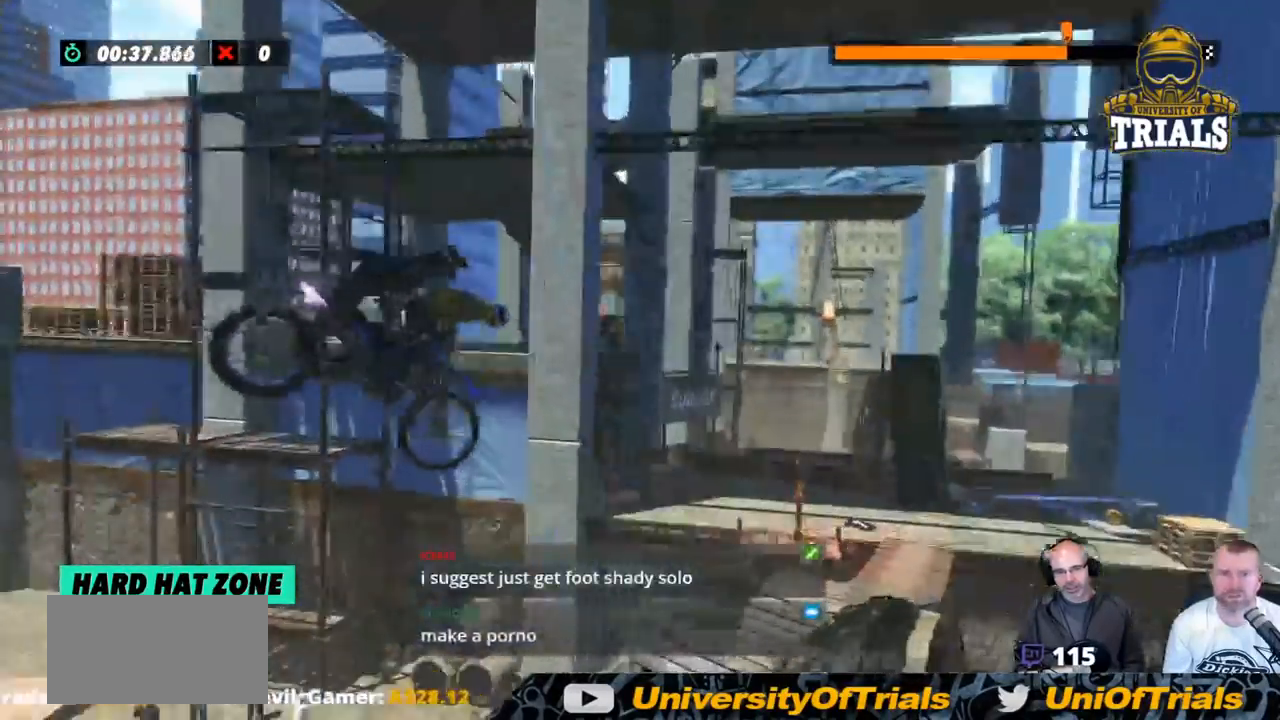
{"buttons": [], "left_stick": "left", "events": [[50, "left_stick", "left"]]}
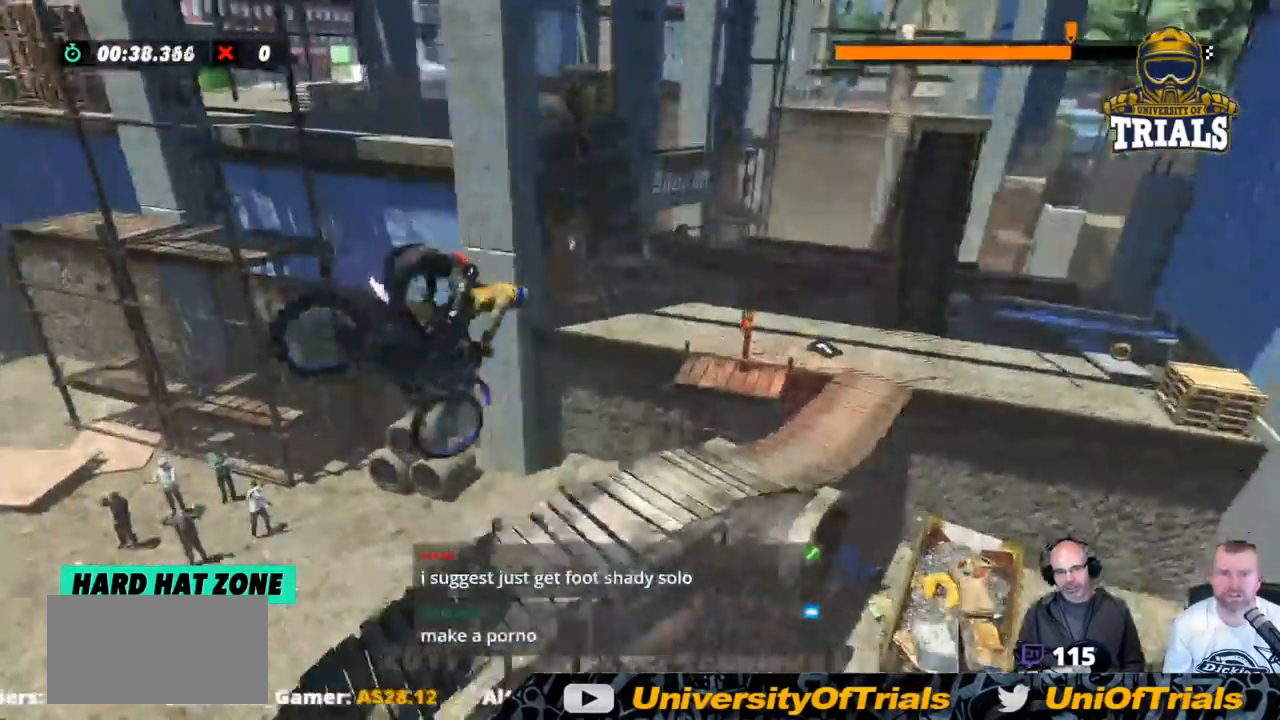
{"buttons": [], "left_stick": "left", "events": [[117, "left_stick", "center"], [485, "left_stick", "left"]]}
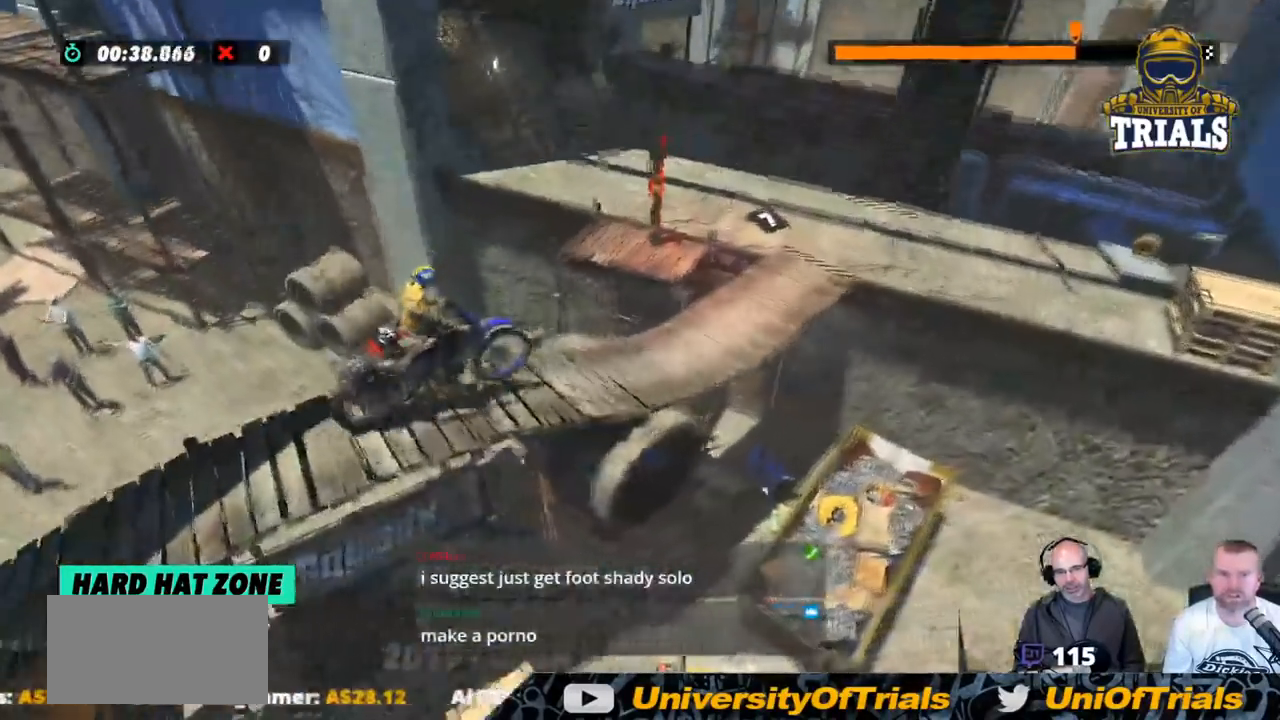
{"buttons": [], "left_stick": "left", "events": []}
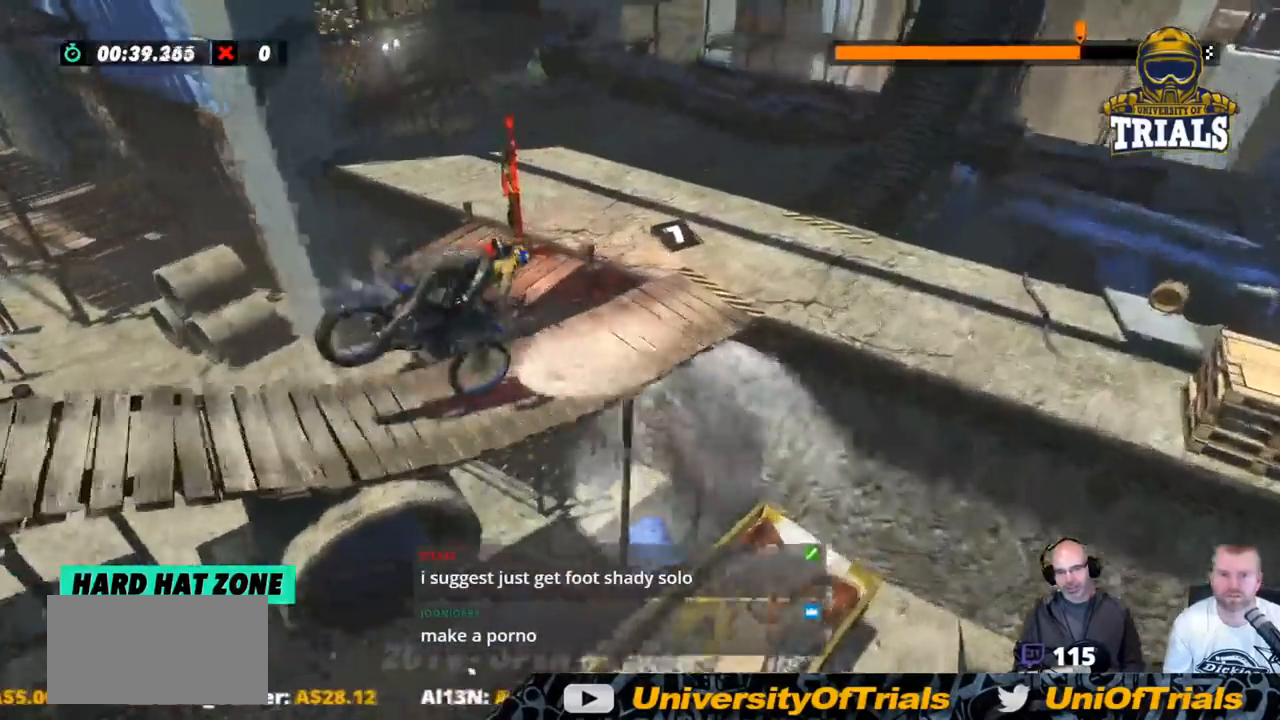
{"buttons": [], "left_stick": "center", "events": [[250, "left_stick", "center"]]}
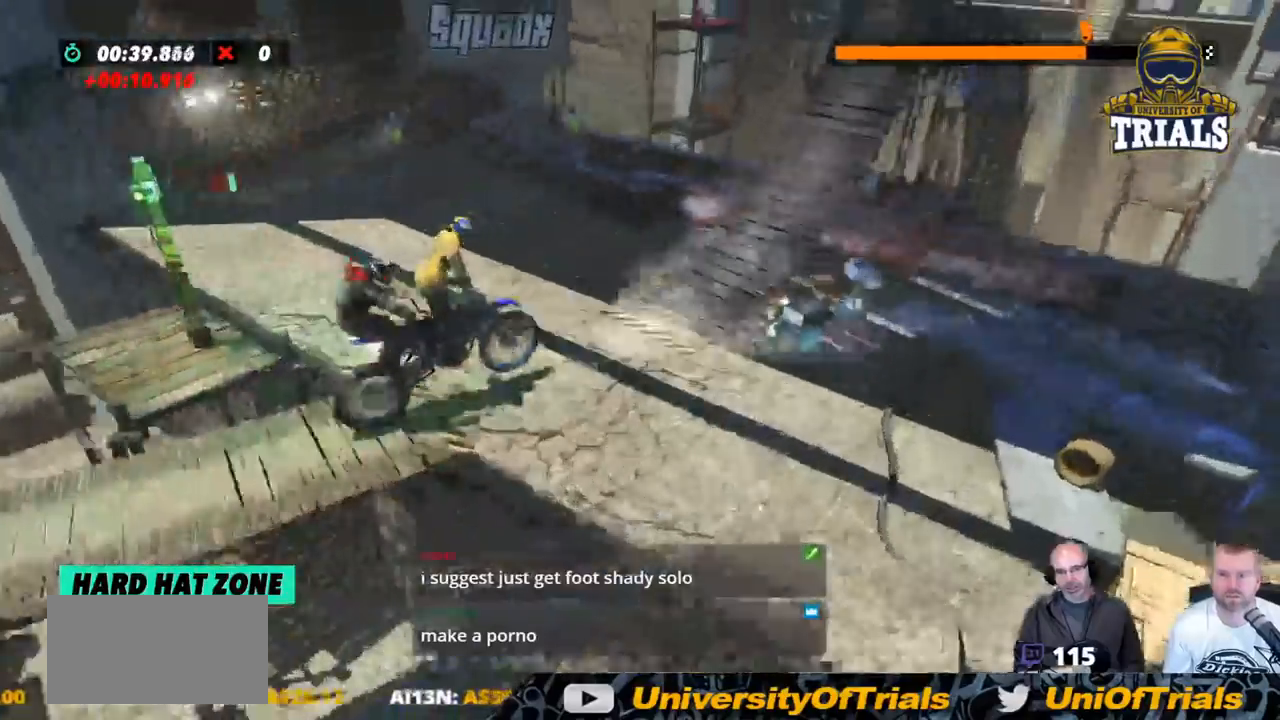
{"buttons": [], "left_stick": "right", "events": [[417, "left_stick", "right"]]}
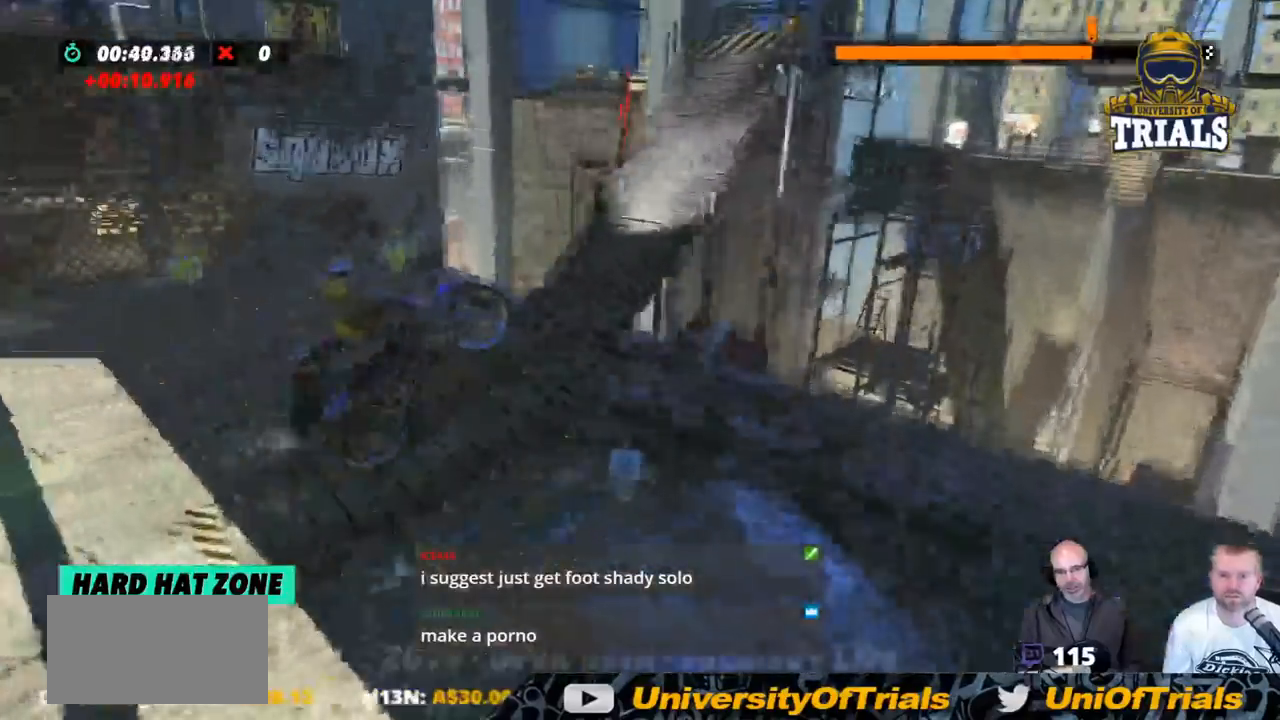
{"buttons": [], "left_stick": "right", "events": [[150, "left_stick", "center"], [451, "left_stick", "right"]]}
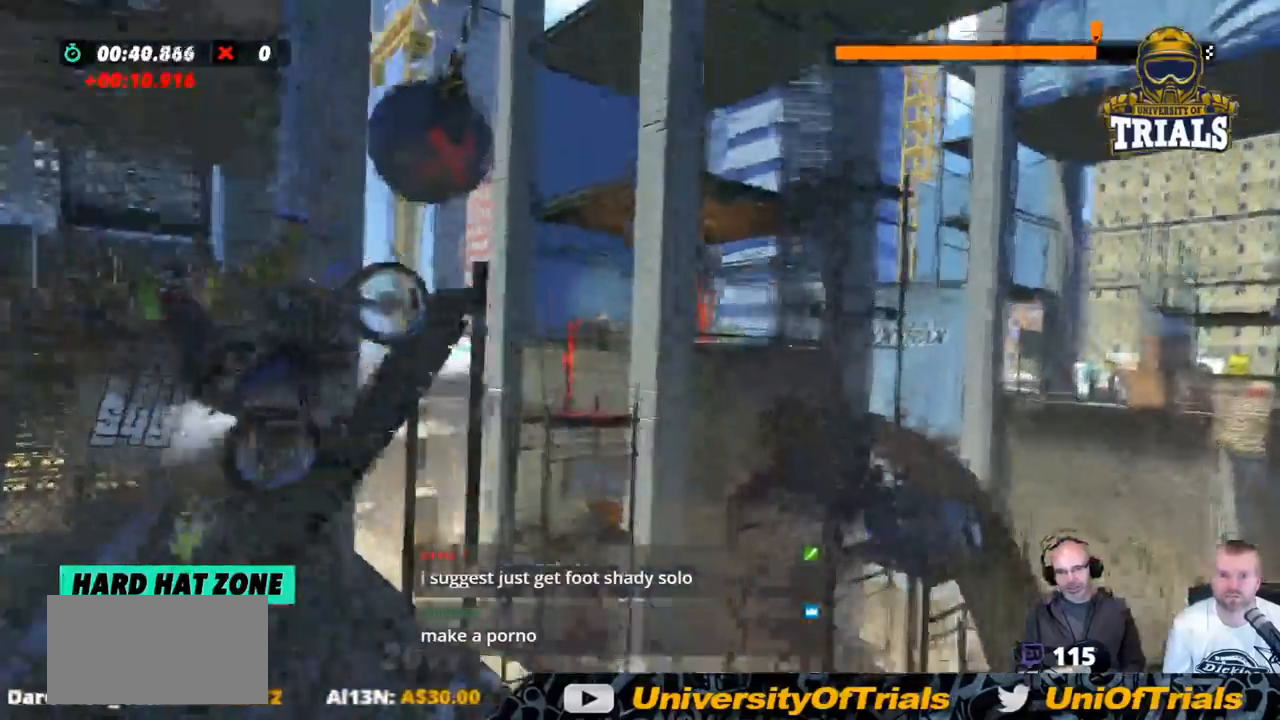
{"buttons": [], "left_stick": "right", "events": []}
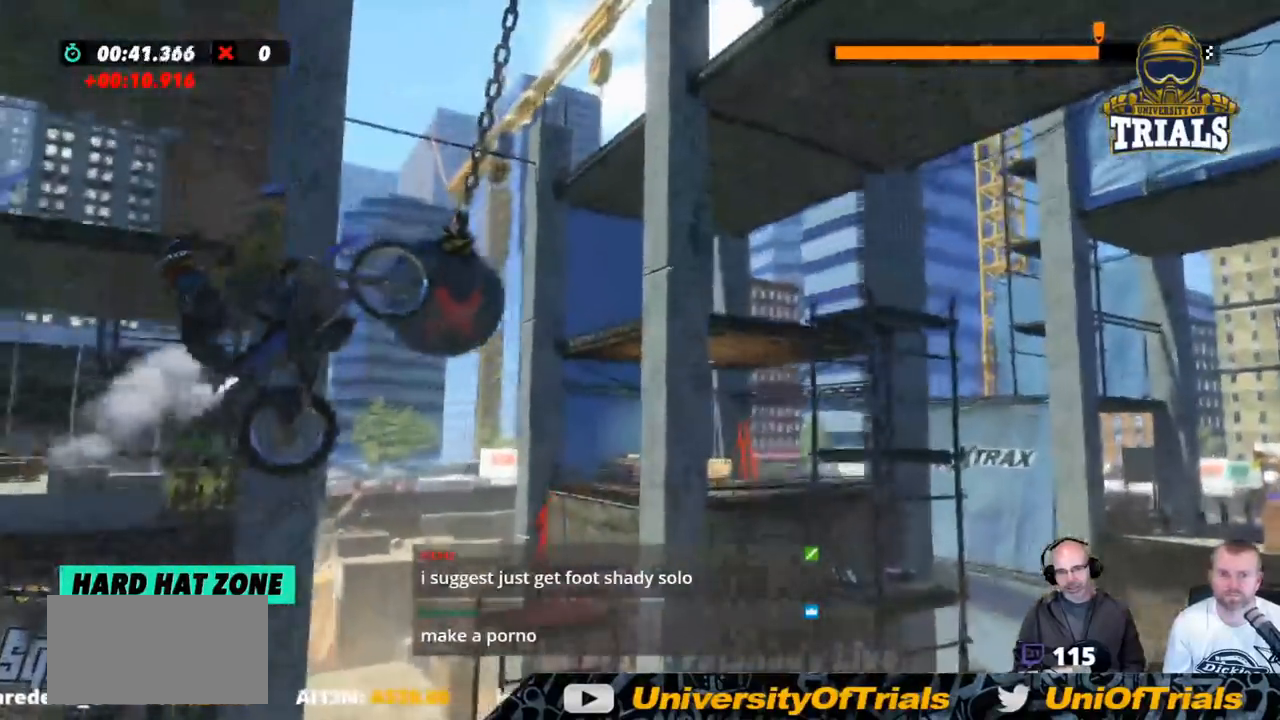
{"buttons": [], "left_stick": "center", "events": [[17, "left_stick", "center"]]}
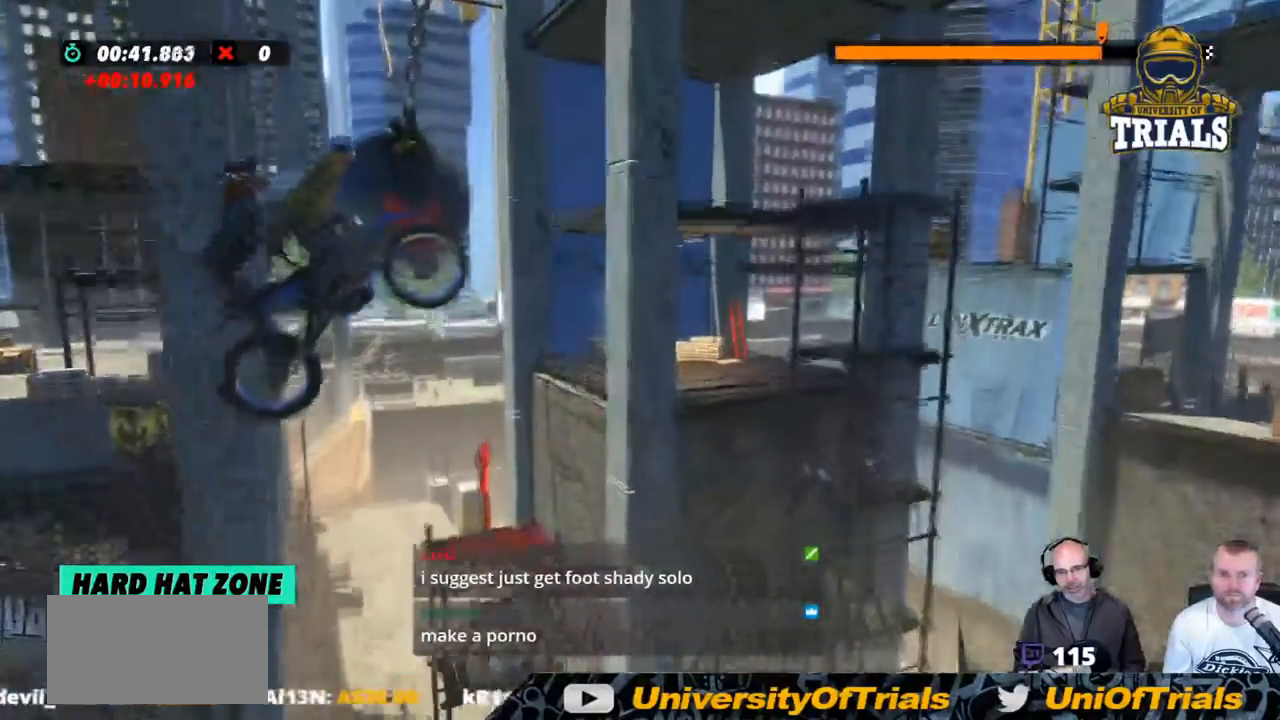
{"buttons": [], "left_stick": "center", "events": []}
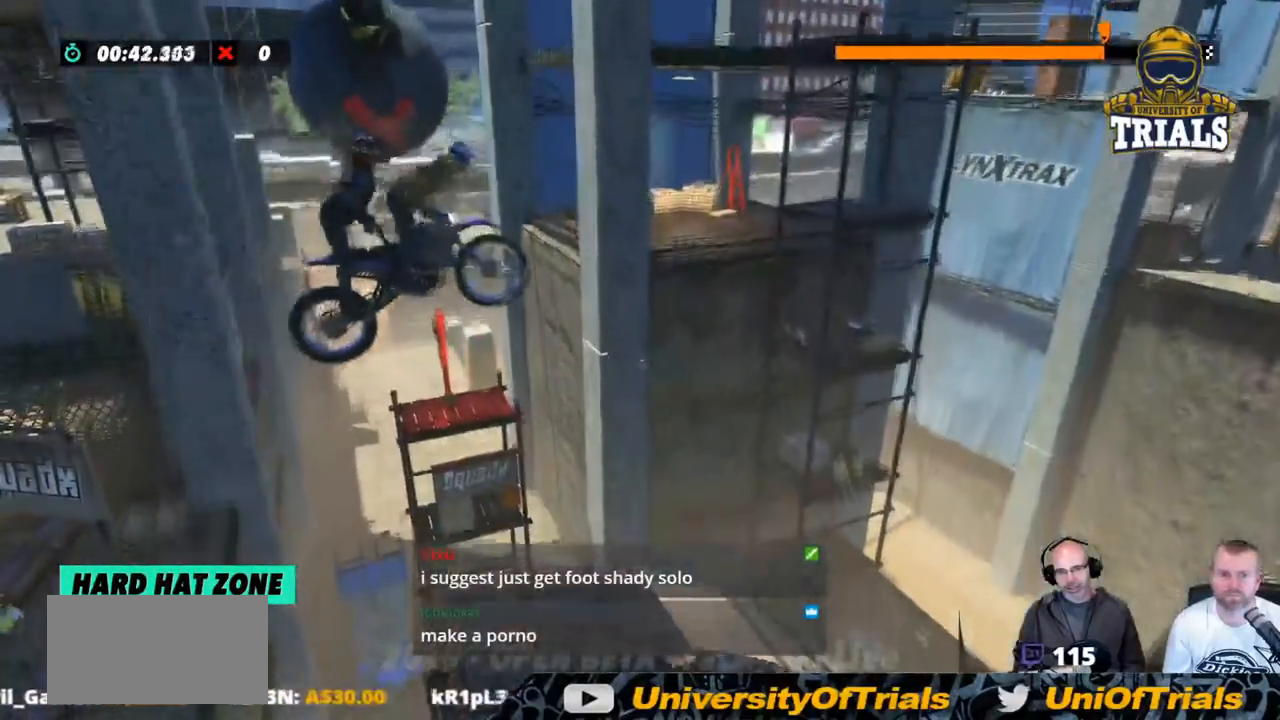
{"buttons": [], "left_stick": "center", "events": [[350, "left_stick", "right"], [484, "left_stick", "center"]]}
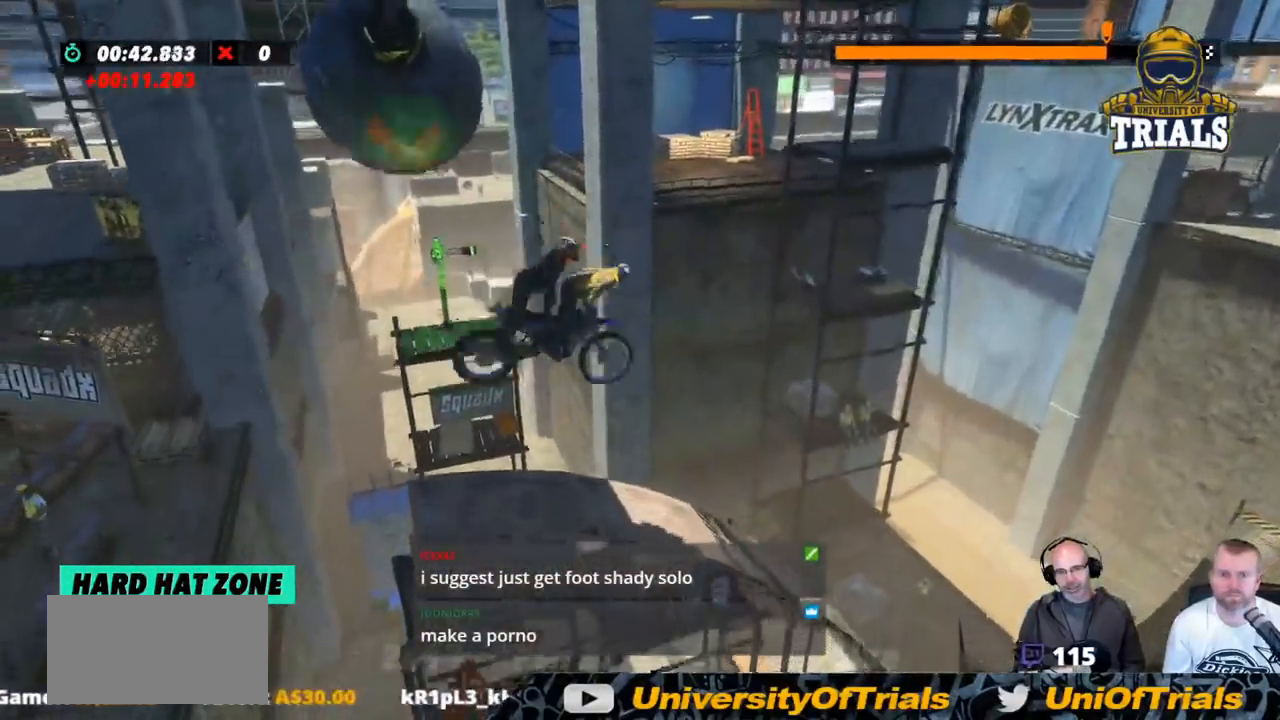
{"buttons": [], "left_stick": "center", "events": [[117, "left_stick", "left"], [334, "left_stick", "center"]]}
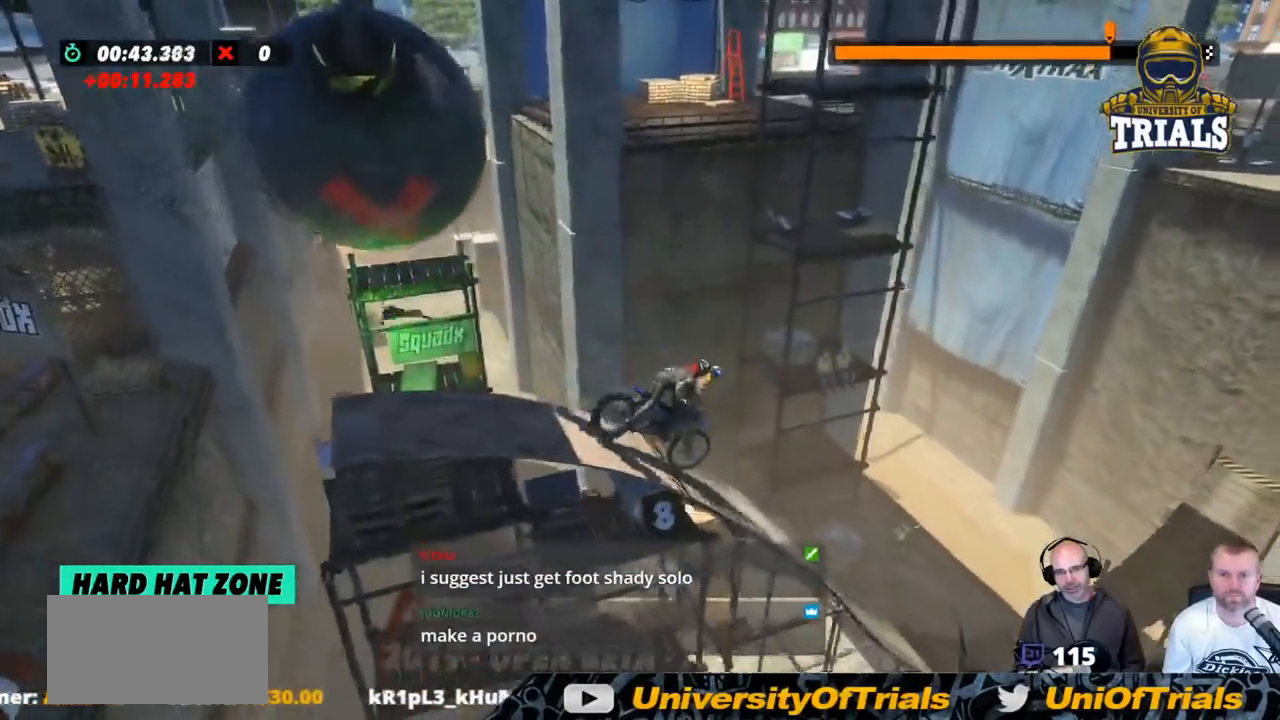
{"buttons": [], "left_stick": "left", "events": [[468, "left_stick", "left"]]}
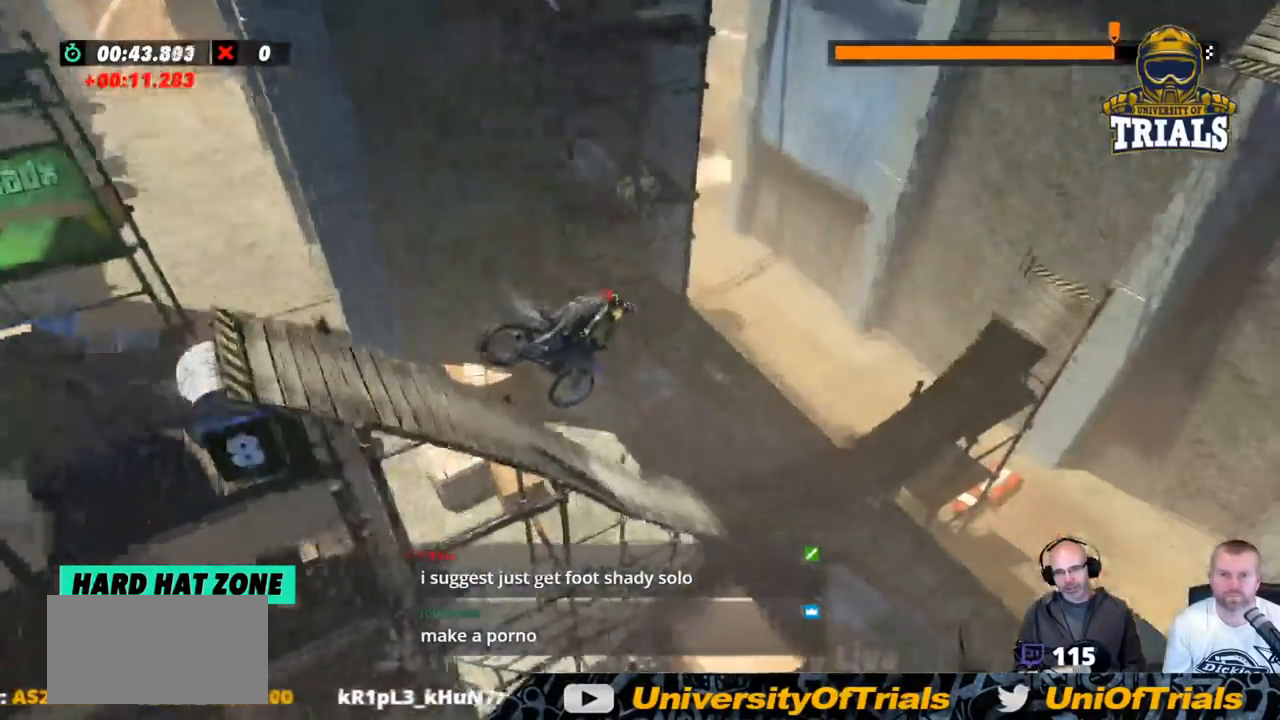
{"buttons": [], "left_stick": "center", "events": [[134, "left_stick", "center"], [251, "left_stick", "left"], [434, "left_stick", "center"]]}